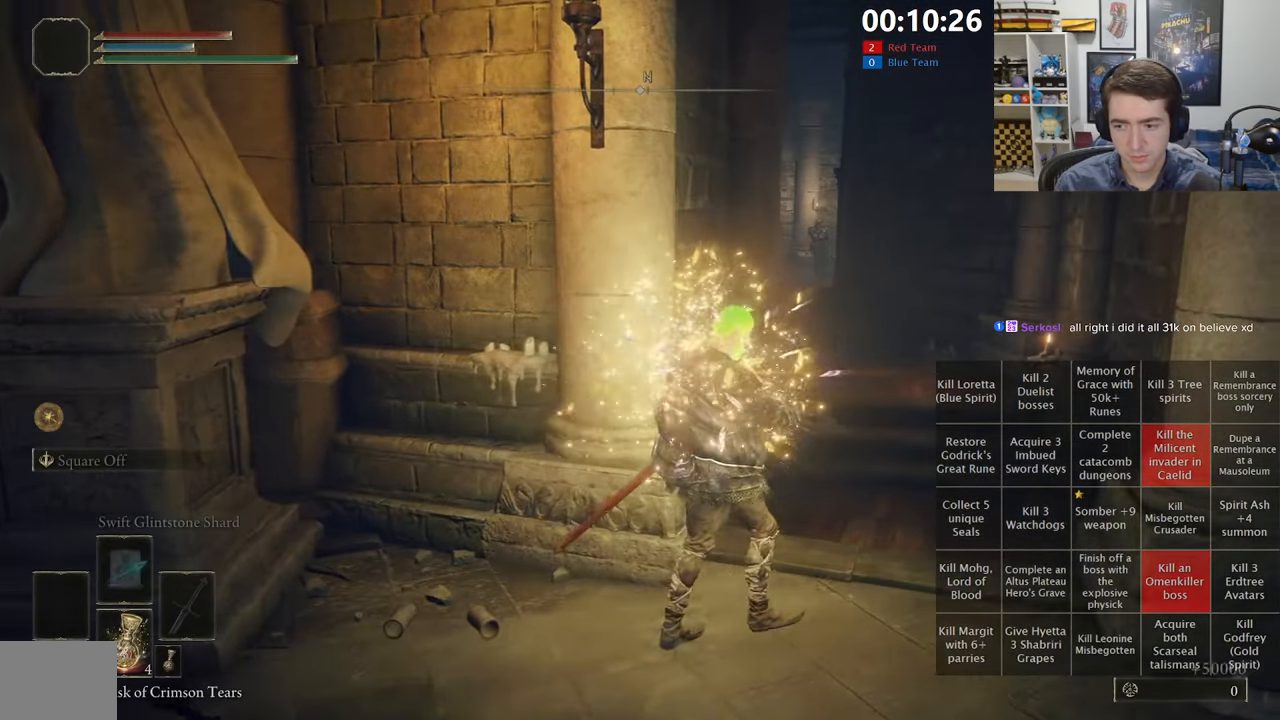
Gameplay with a controller (Xbox layout); each line is a JSON object with the inputs held at the frame after it. "events" lists button and stick changes between this image and that frame as [ms after this image, input, new state], when the widget could be followed in between.
{"buttons": ["B"], "left_stick": "up-right", "right_stick": "down-right", "events": [[433, "right_stick", "down-right"]]}
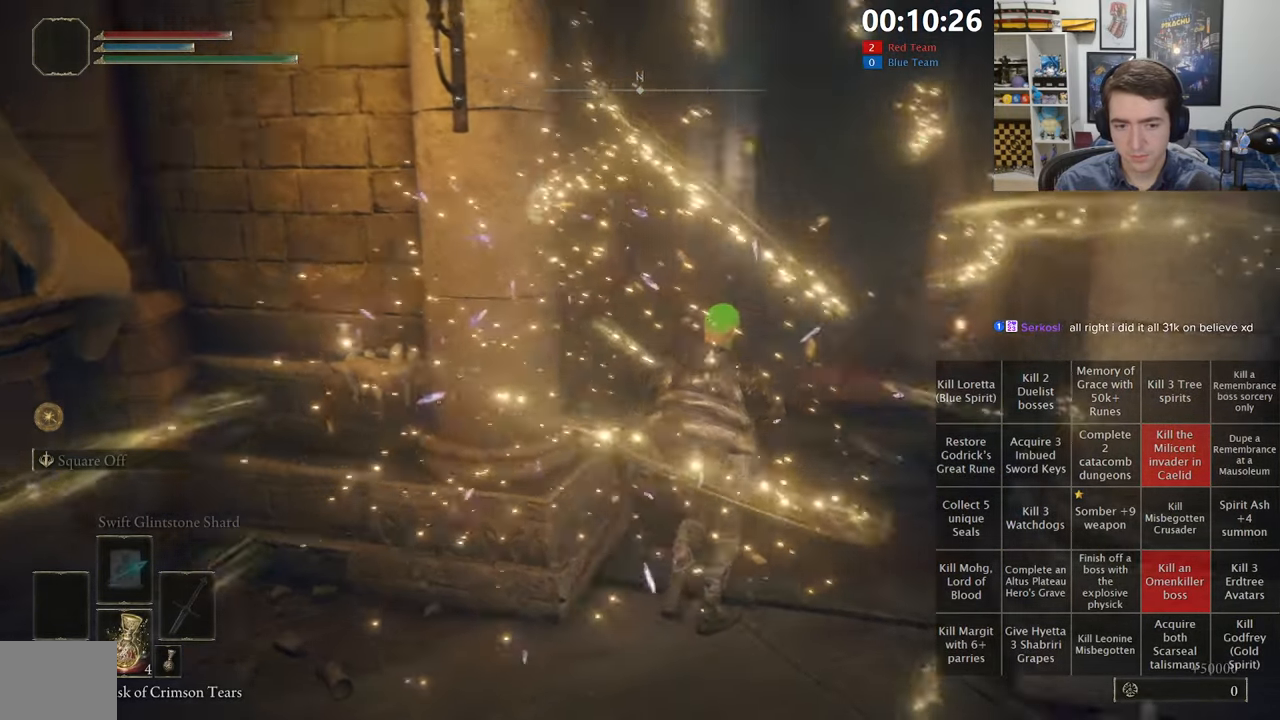
{"buttons": ["B"], "left_stick": "up-right", "right_stick": "center", "events": [[17, "right_stick", "center"]]}
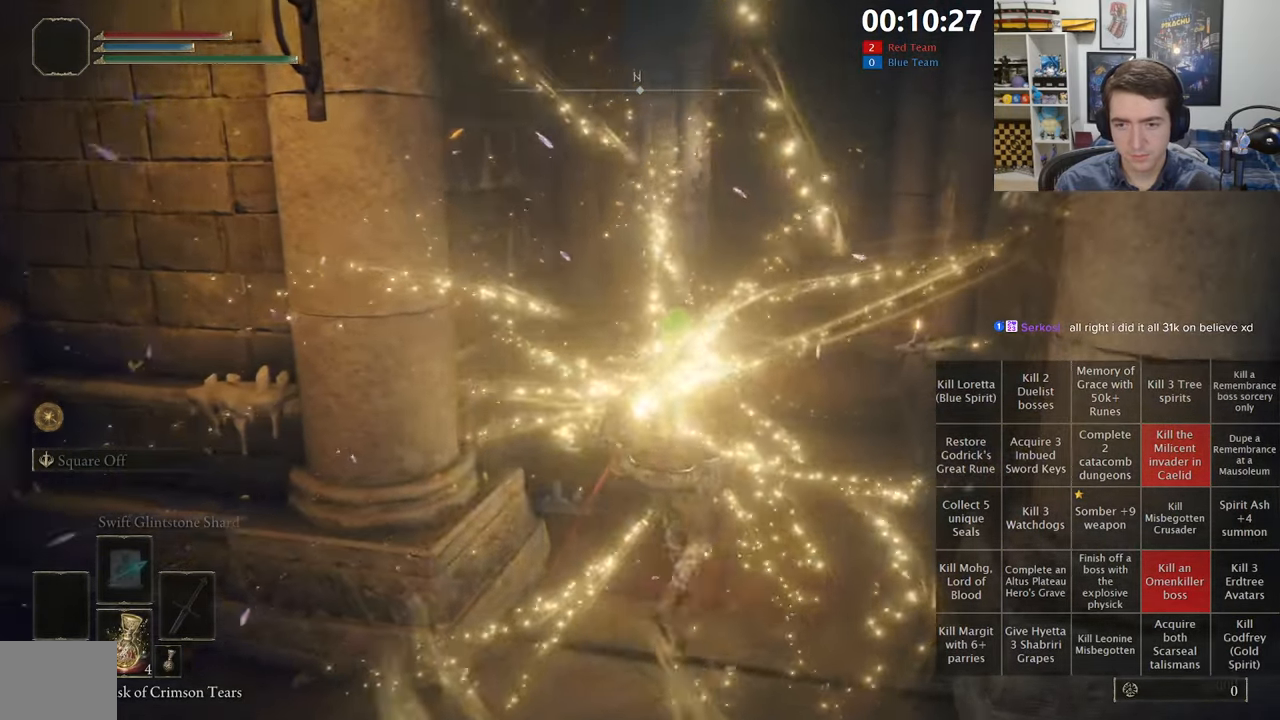
{"buttons": ["B"], "left_stick": "up", "right_stick": "center", "events": [[200, "right_stick", "down-right"], [233, "left_stick", "up"], [283, "right_stick", "center"]]}
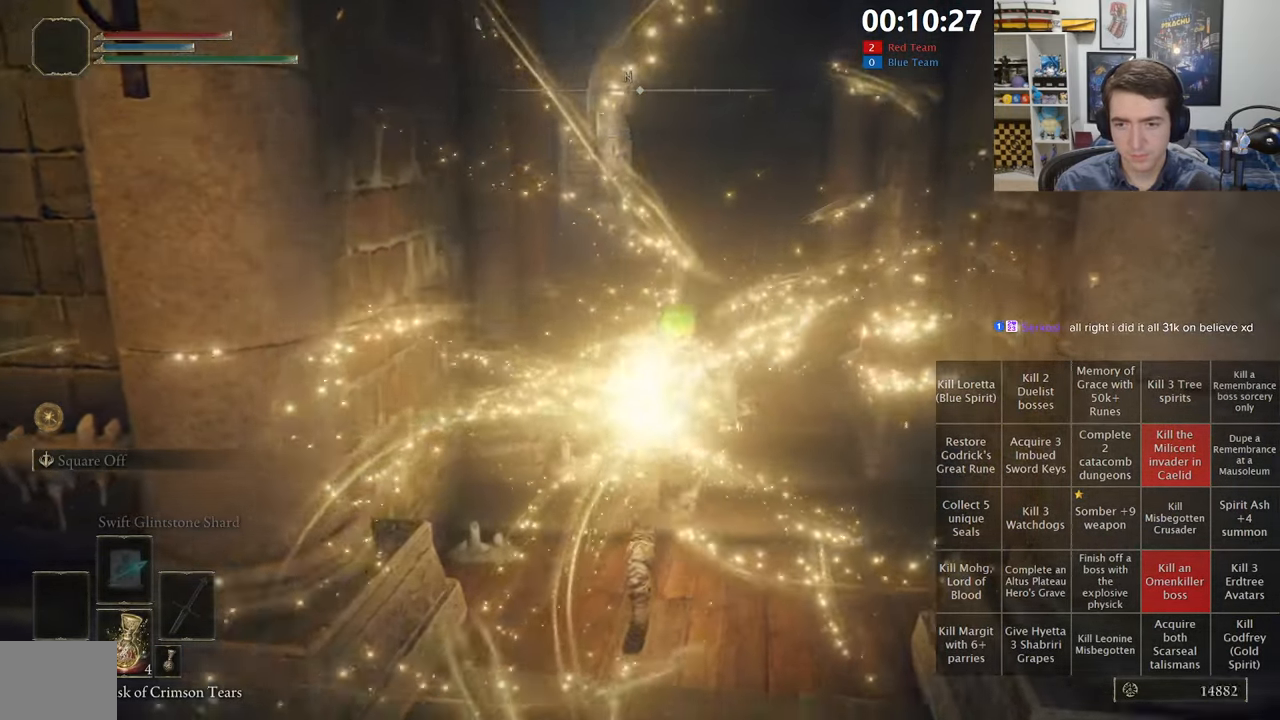
{"buttons": ["B"], "left_stick": "up", "right_stick": "center", "events": []}
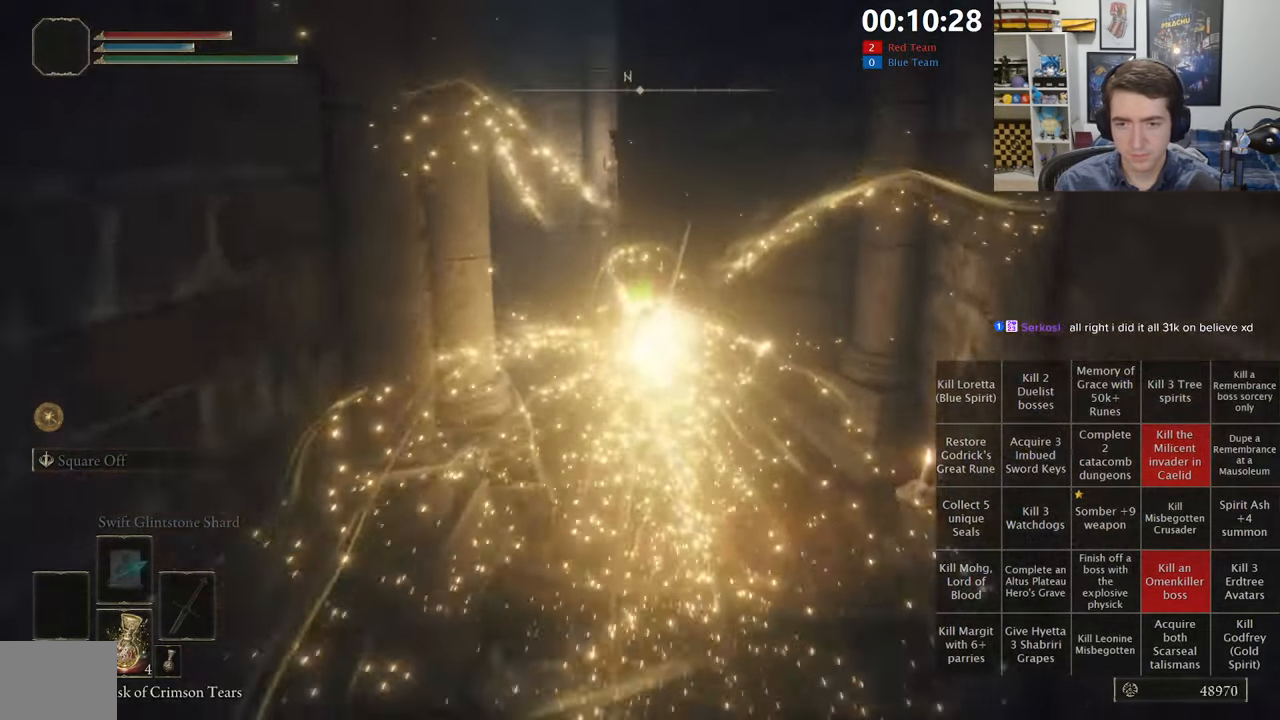
{"buttons": ["B"], "left_stick": "up", "right_stick": "center", "events": []}
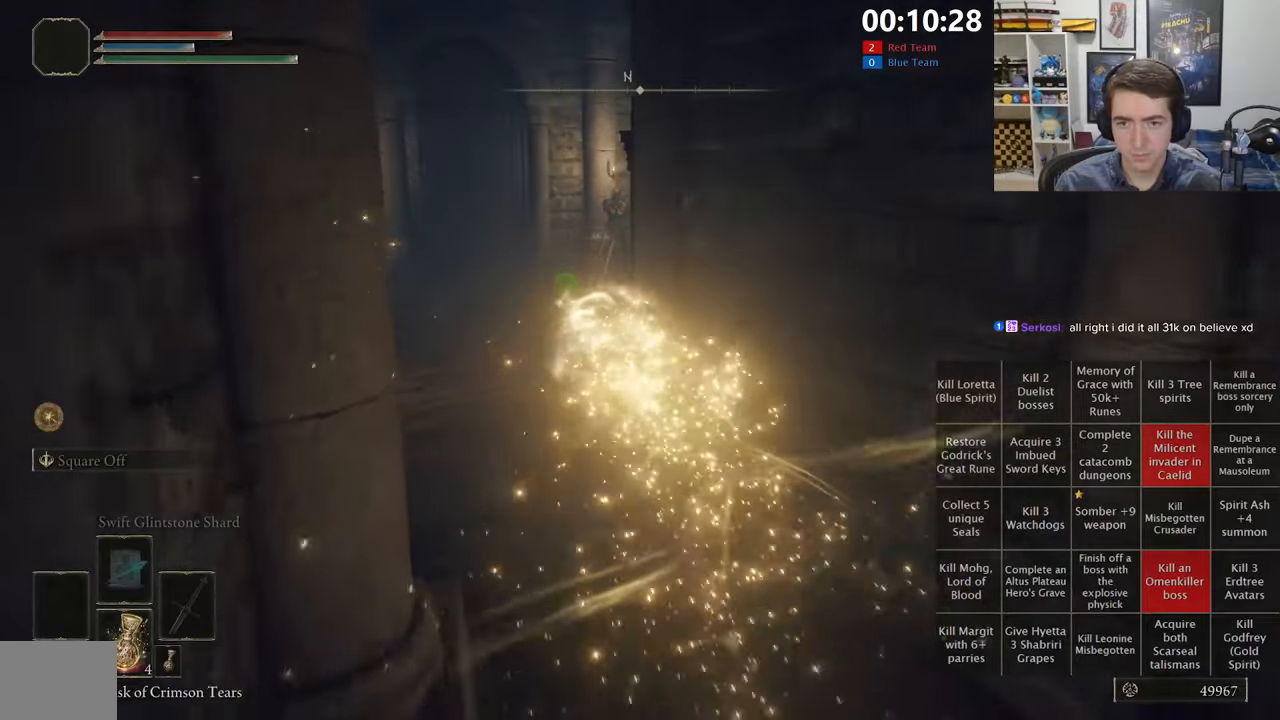
{"buttons": ["B"], "left_stick": "up", "right_stick": "right", "events": [[384, "right_stick", "right"]]}
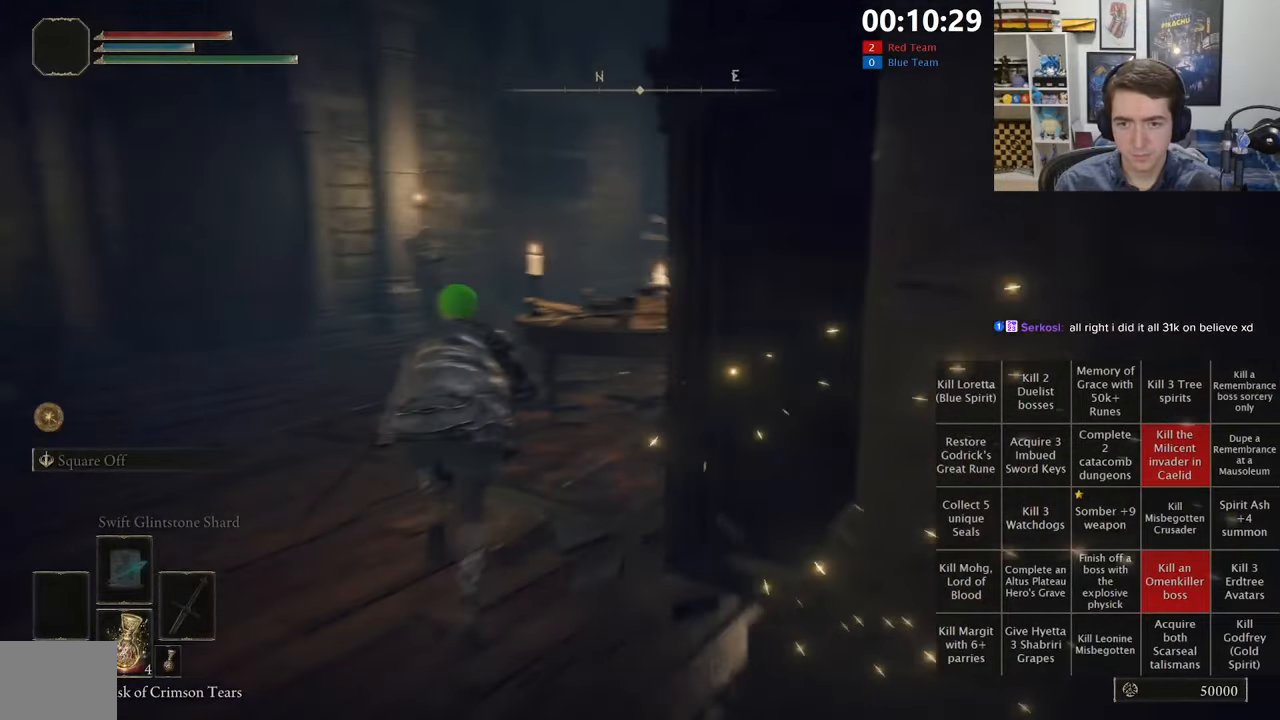
{"buttons": ["B"], "left_stick": "up", "right_stick": "center", "events": [[50, "right_stick", "center"], [284, "A", "down"], [484, "A", "up"]]}
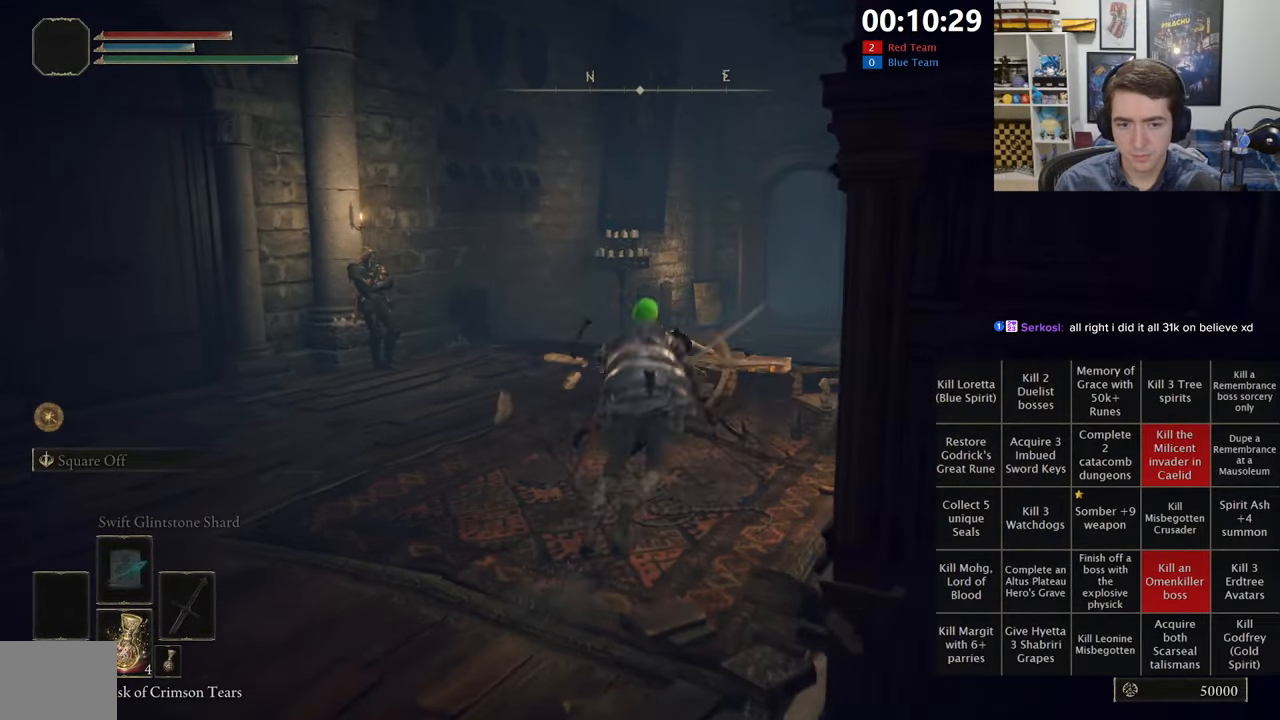
{"buttons": ["B"], "left_stick": "up", "right_stick": "center", "events": [[67, "right_stick", "down-right"], [184, "right_stick", "center"]]}
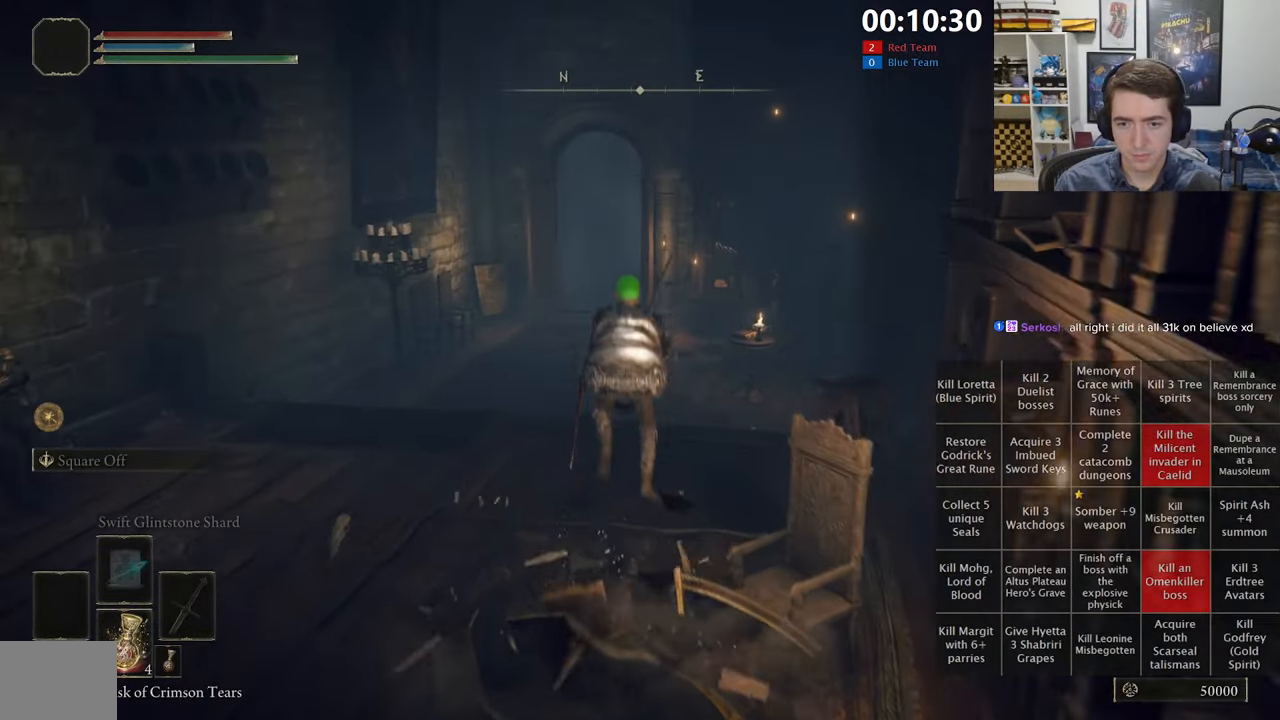
{"buttons": ["B"], "left_stick": "up", "right_stick": "center", "events": []}
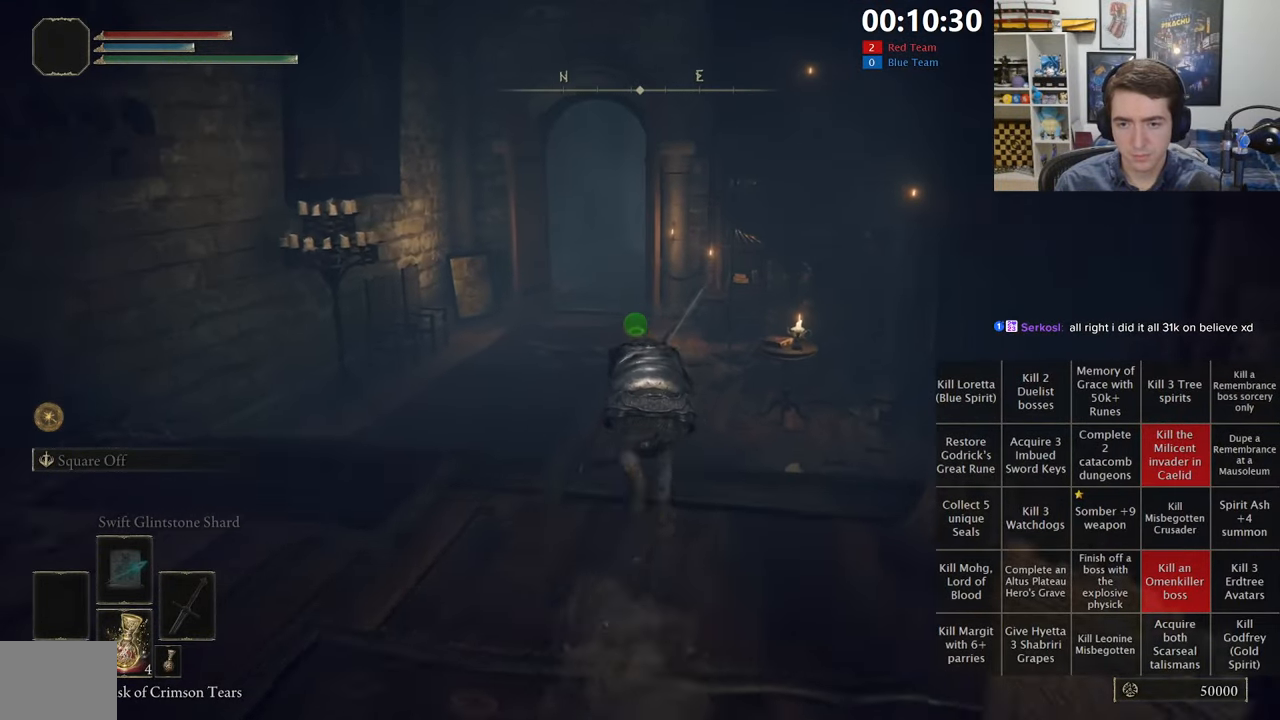
{"buttons": ["B"], "left_stick": "up", "right_stick": "center", "events": []}
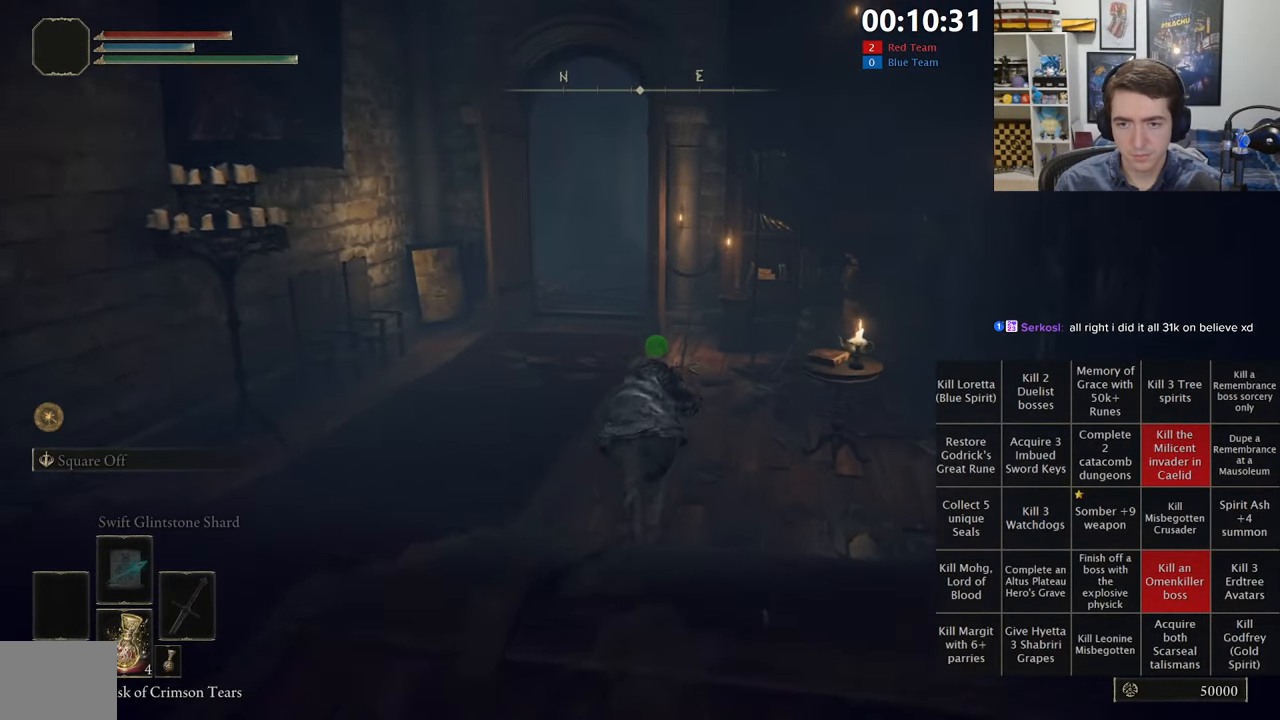
{"buttons": ["A", "B"], "left_stick": "up", "right_stick": "center", "events": [[334, "START", "down"], [434, "START", "up"], [484, "A", "down"]]}
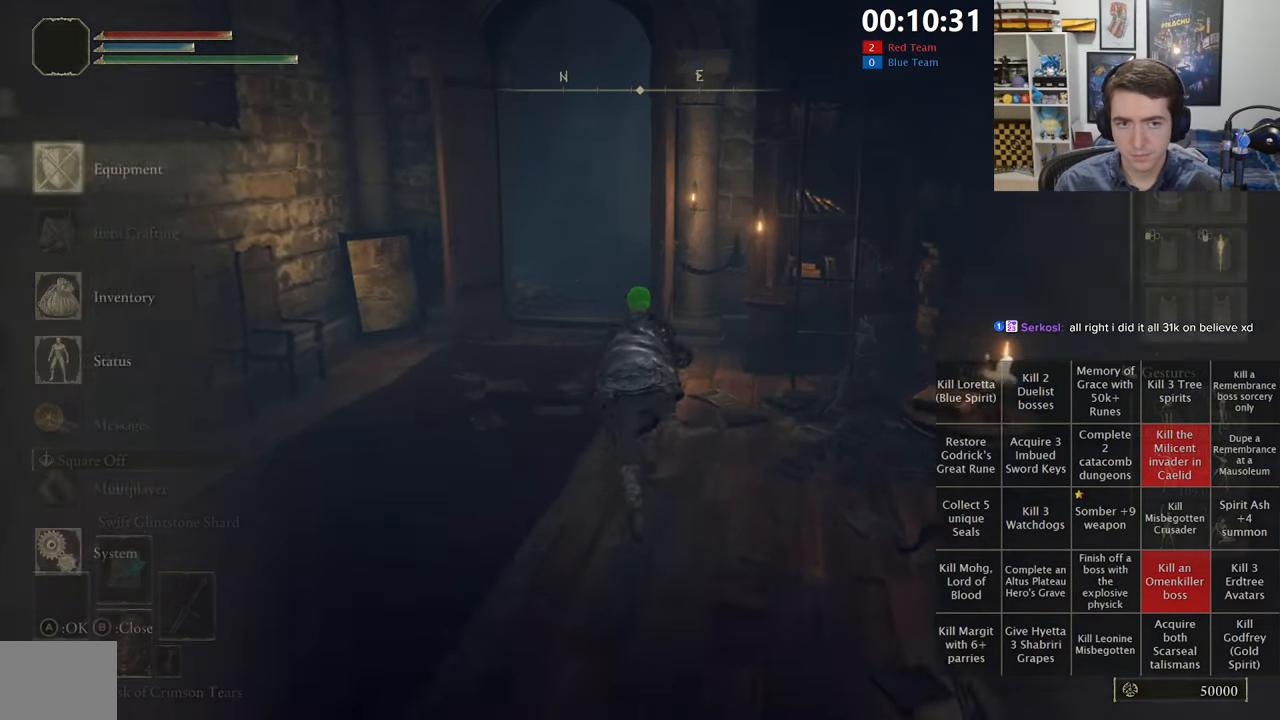
{"buttons": ["B"], "left_stick": "up", "right_stick": "center", "events": [[117, "A", "up"], [350, "START", "down"], [467, "START", "up"]]}
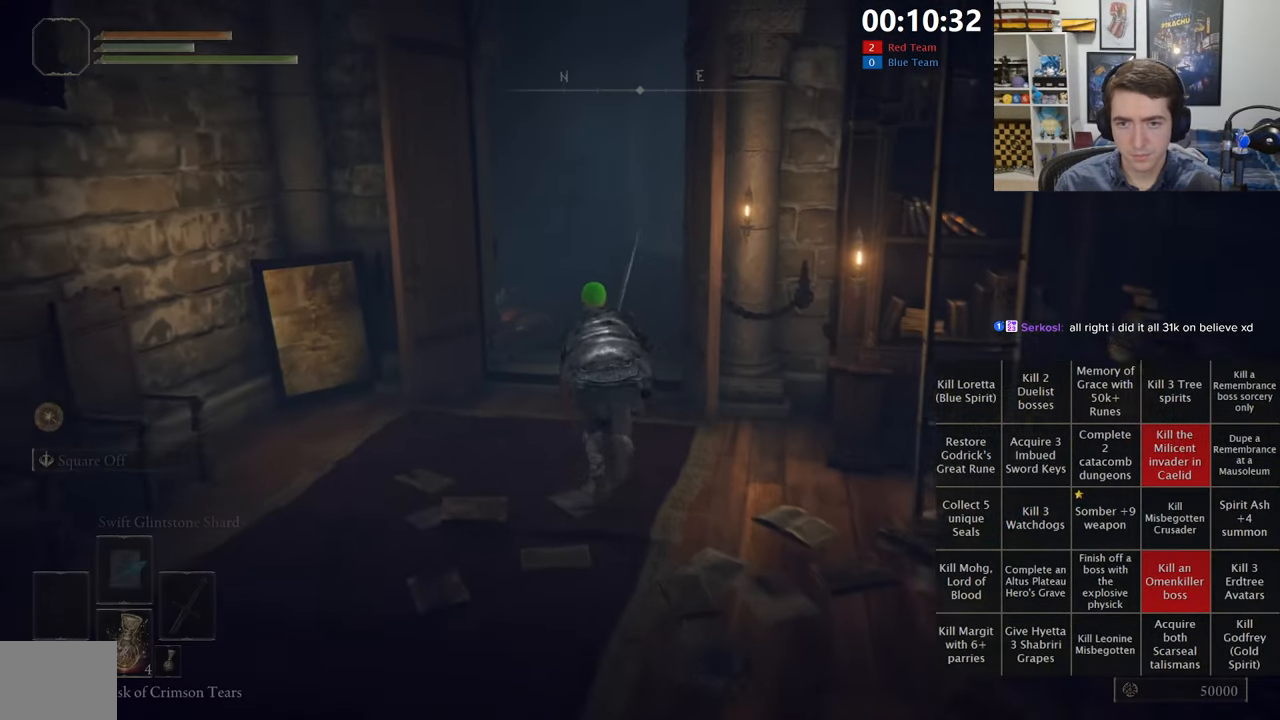
{"buttons": ["B"], "left_stick": "up", "right_stick": "center", "events": [[234, "right_stick", "right"], [450, "right_stick", "center"]]}
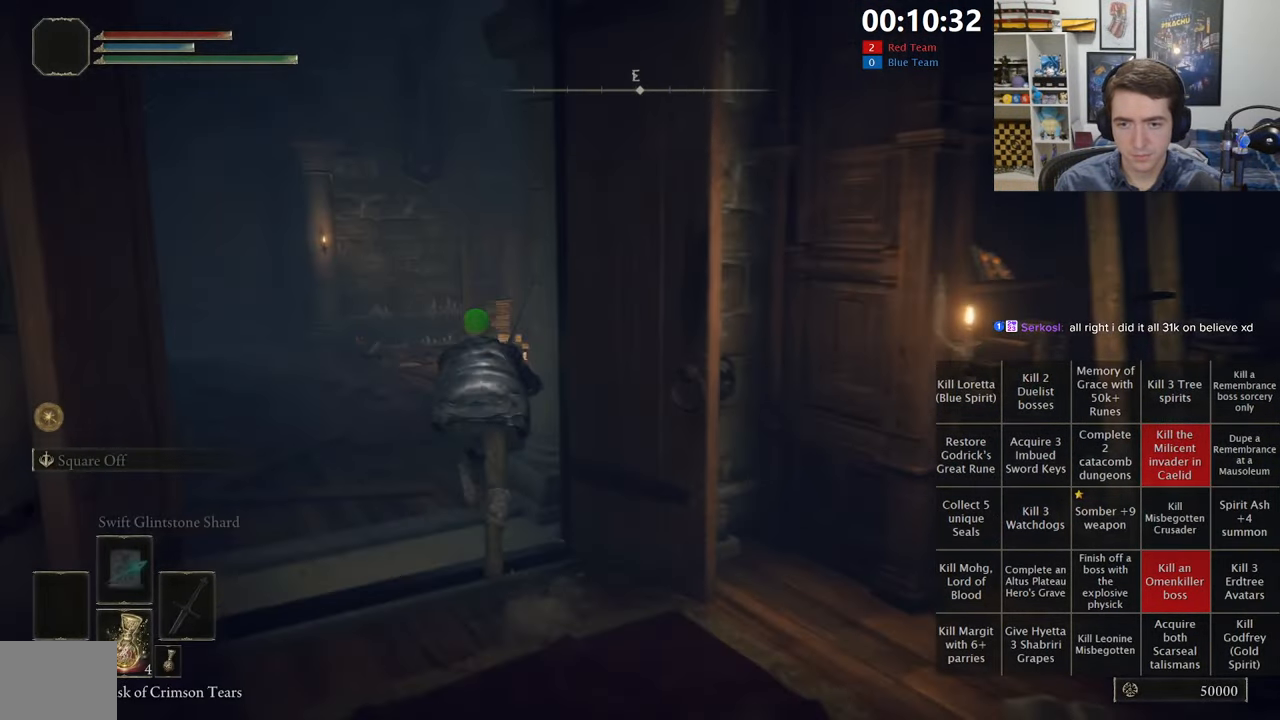
{"buttons": ["B"], "left_stick": "up-left", "right_stick": "center", "events": [[150, "right_stick", "down-right"], [284, "right_stick", "center"], [384, "left_stick", "up-left"]]}
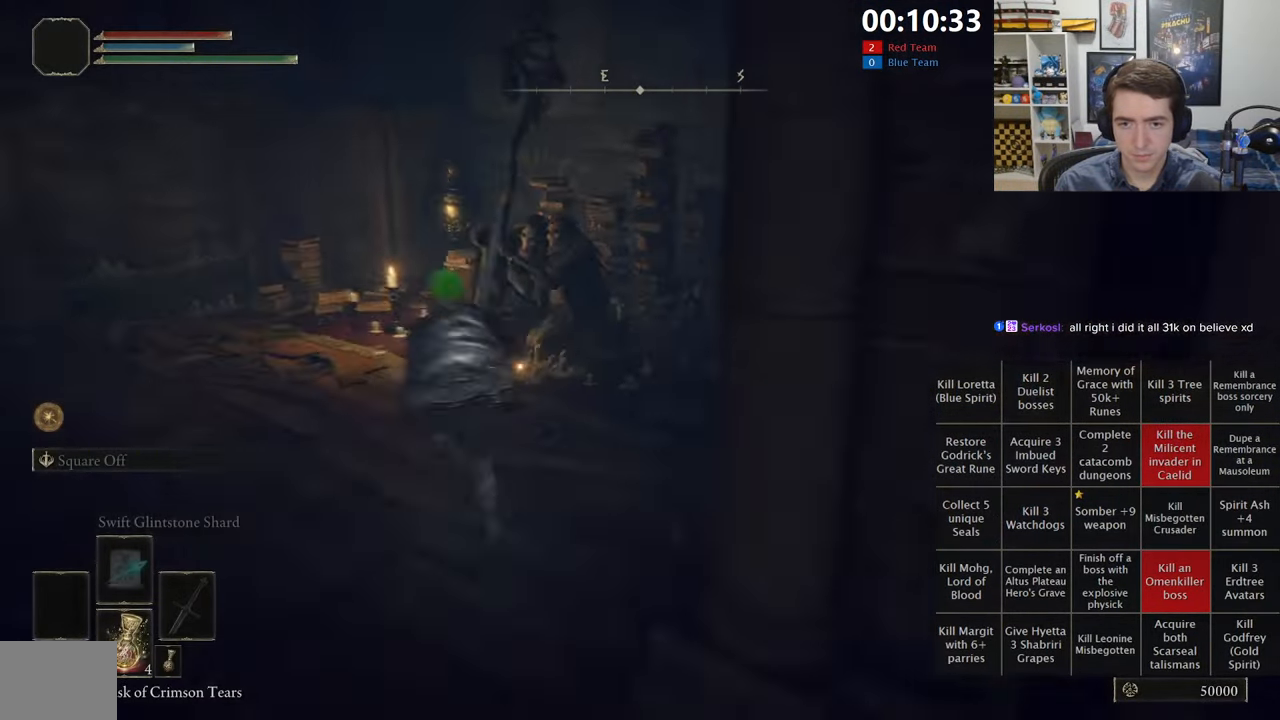
{"buttons": ["A"], "left_stick": "center", "right_stick": "center", "events": [[50, "left_stick", "up"], [133, "B", "up"], [316, "Y", "down"], [400, "Y", "up"], [433, "left_stick", "center"], [483, "A", "down"]]}
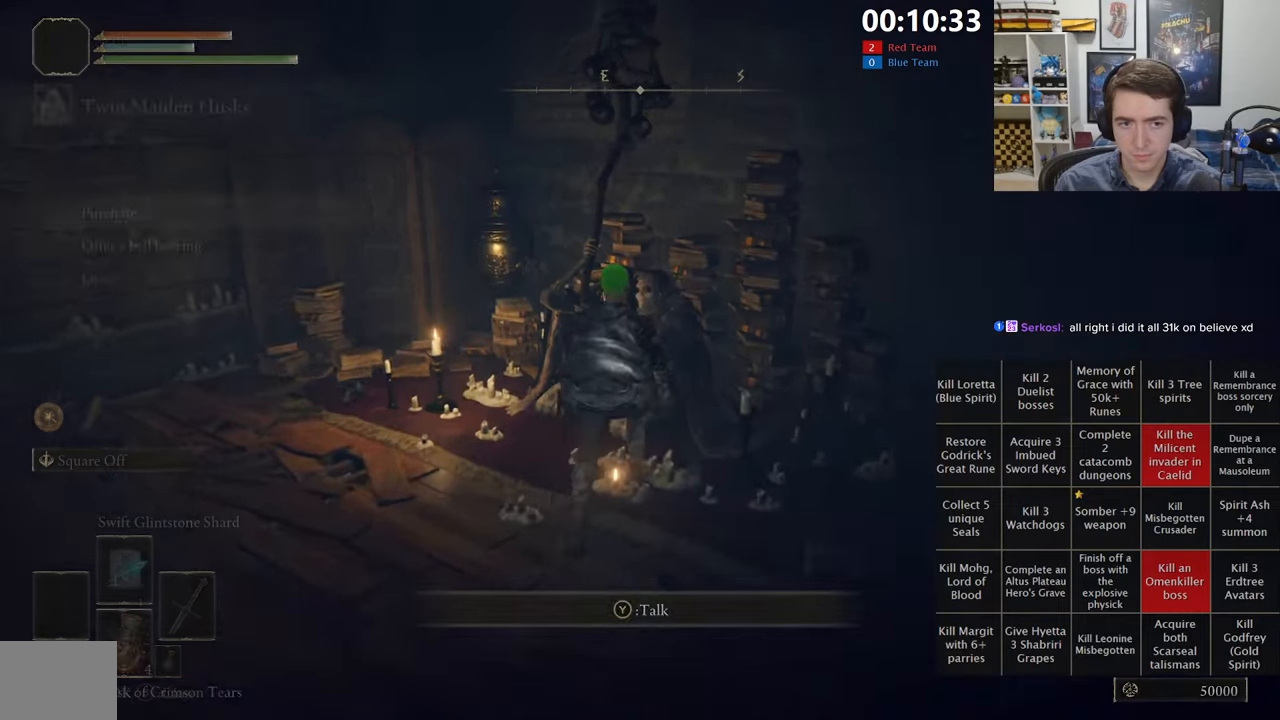
{"buttons": [], "left_stick": "center", "right_stick": "center", "events": [[100, "A", "up"]]}
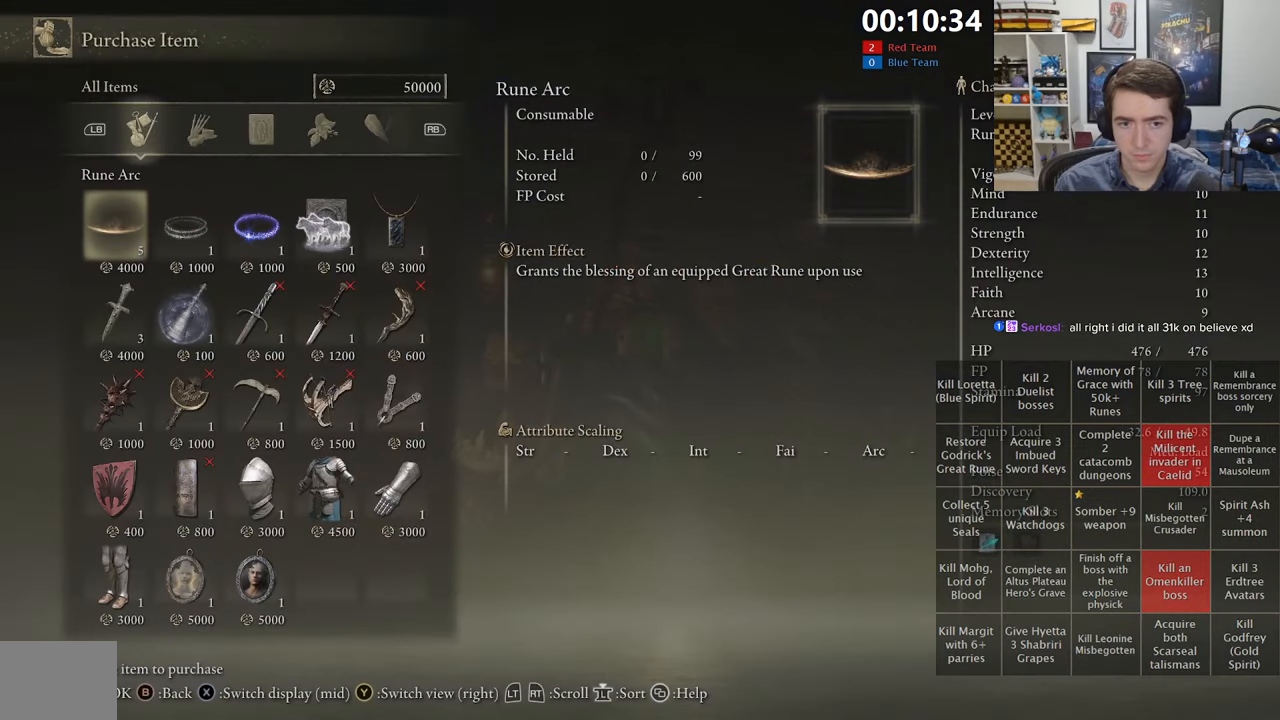
{"buttons": [], "left_stick": "center", "right_stick": "center", "events": []}
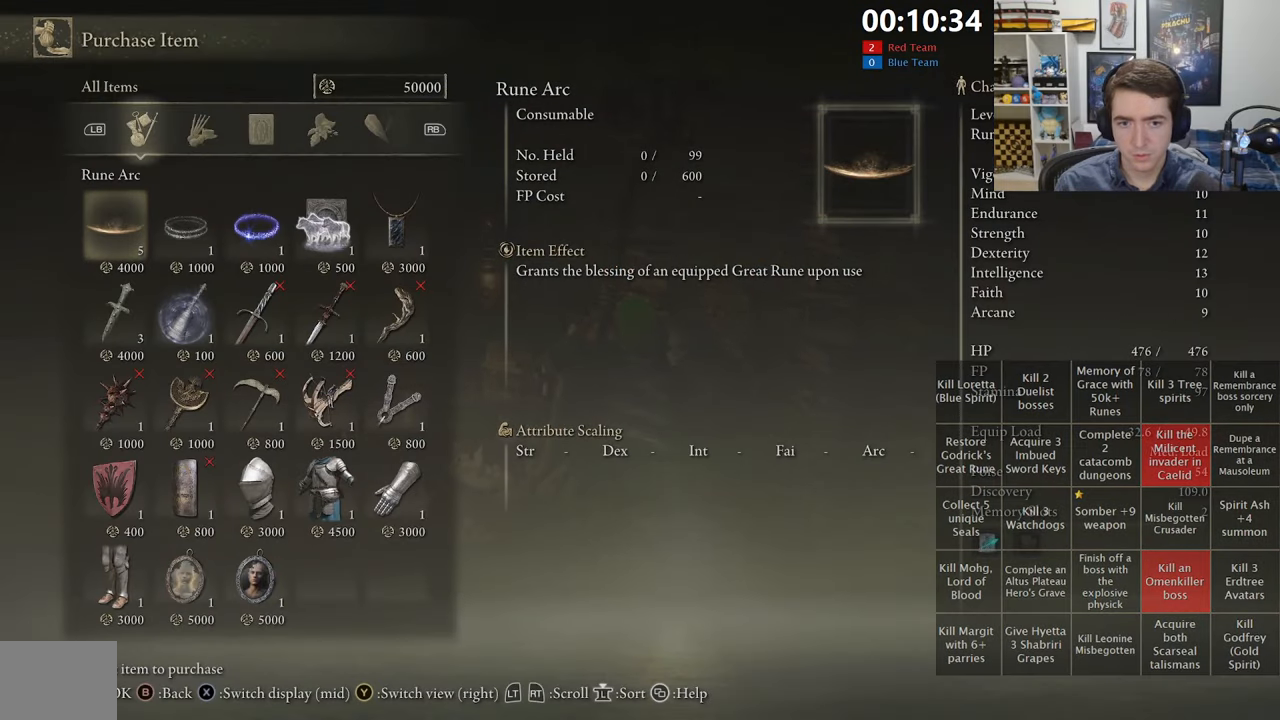
{"buttons": [], "left_stick": "center", "right_stick": "center", "events": []}
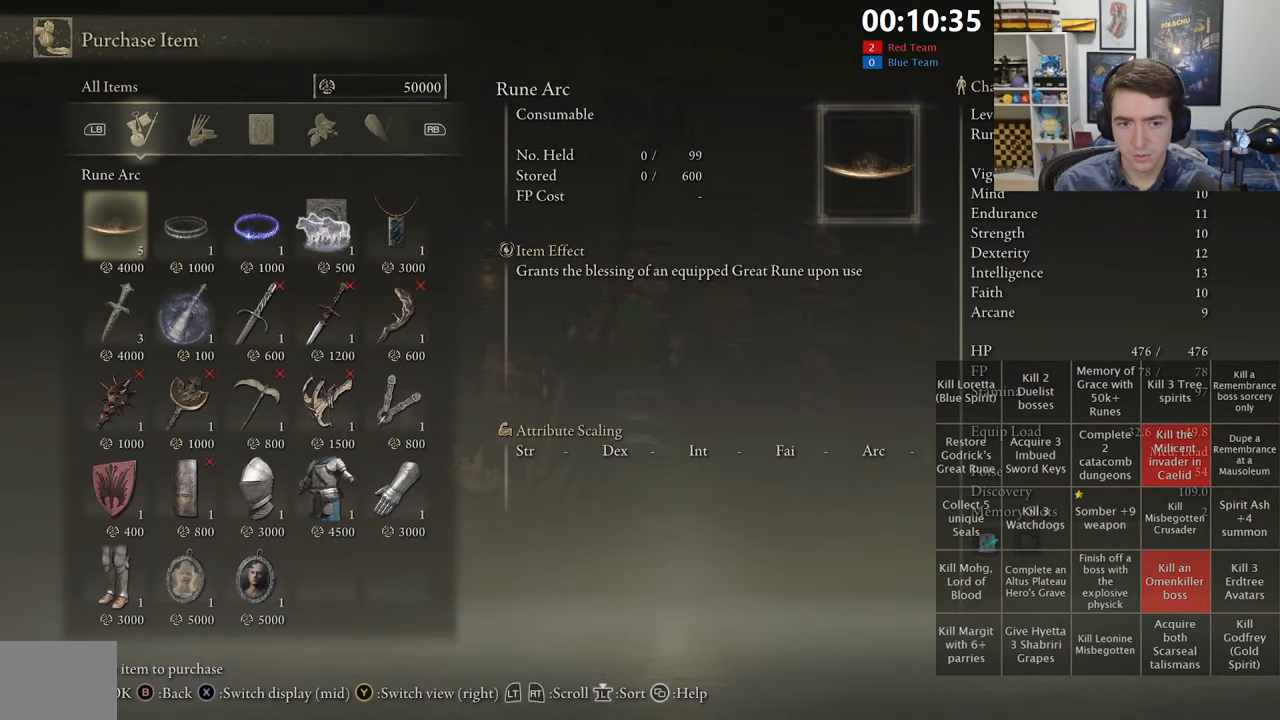
{"buttons": [], "left_stick": "center", "right_stick": "center", "events": []}
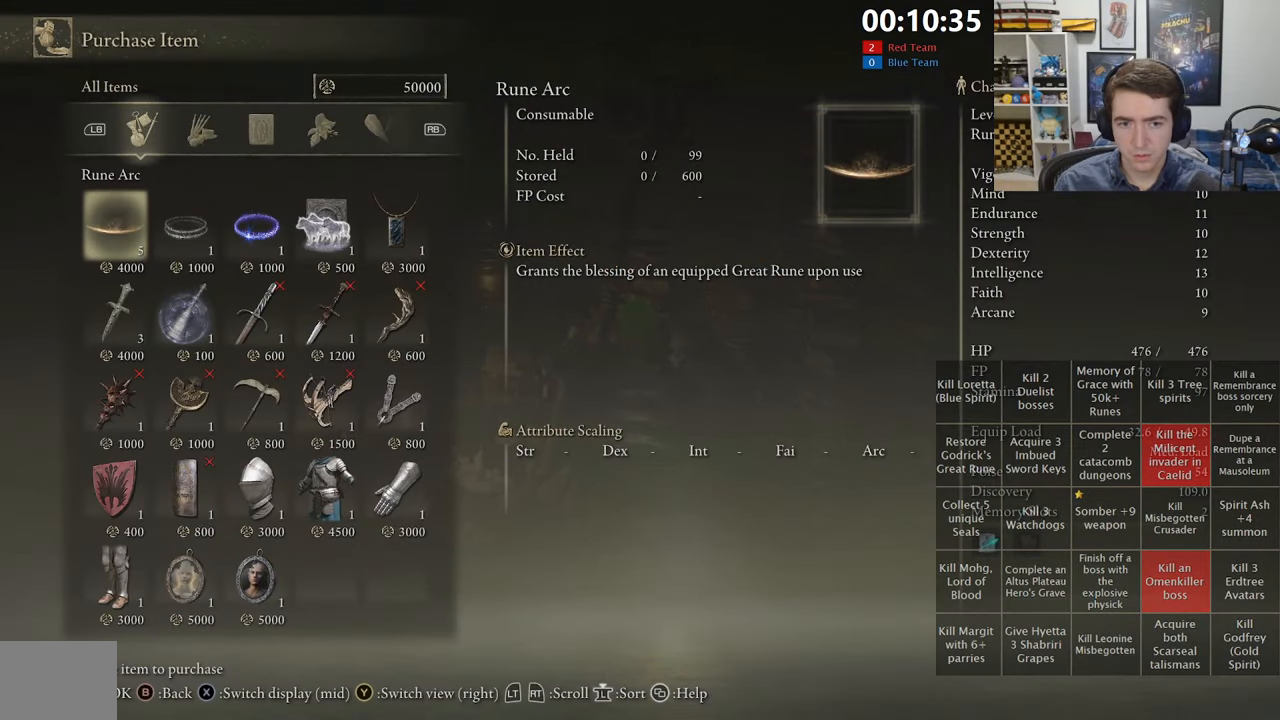
{"buttons": [], "left_stick": "center", "right_stick": "center", "events": []}
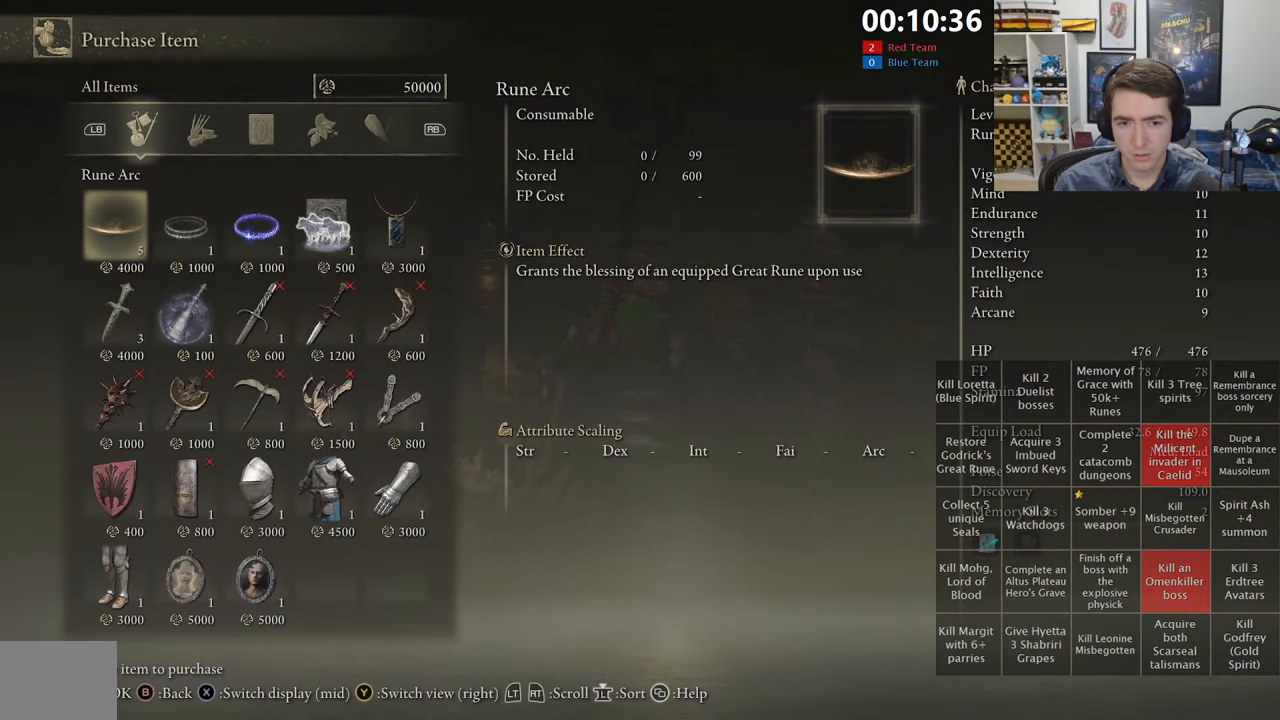
{"buttons": [], "left_stick": "center", "right_stick": "center", "events": [[133, "DPAD_DOWN", "down"], [250, "DPAD_DOWN", "up"], [333, "DPAD_DOWN", "down"], [433, "DPAD_DOWN", "up"]]}
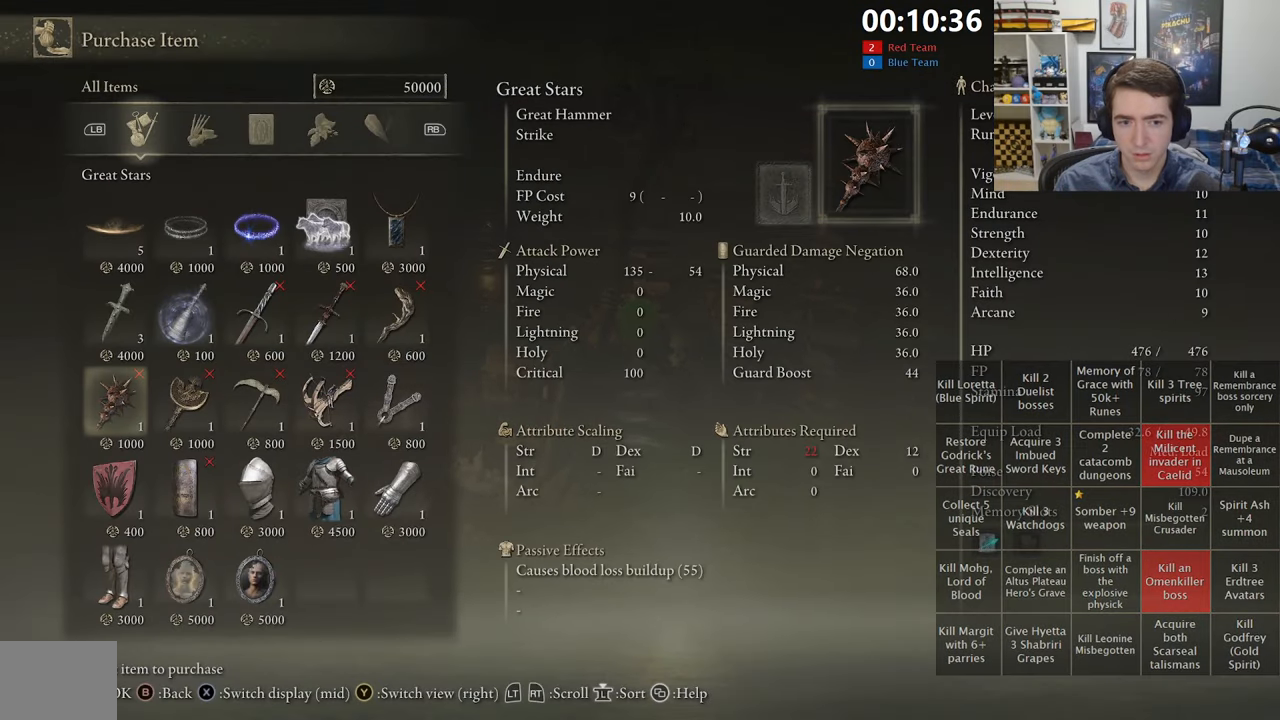
{"buttons": [], "left_stick": "center", "right_stick": "center", "events": [[33, "DPAD_RIGHT", "down"], [116, "DPAD_RIGHT", "up"], [283, "right_stick", "right"], [366, "right_stick", "center"]]}
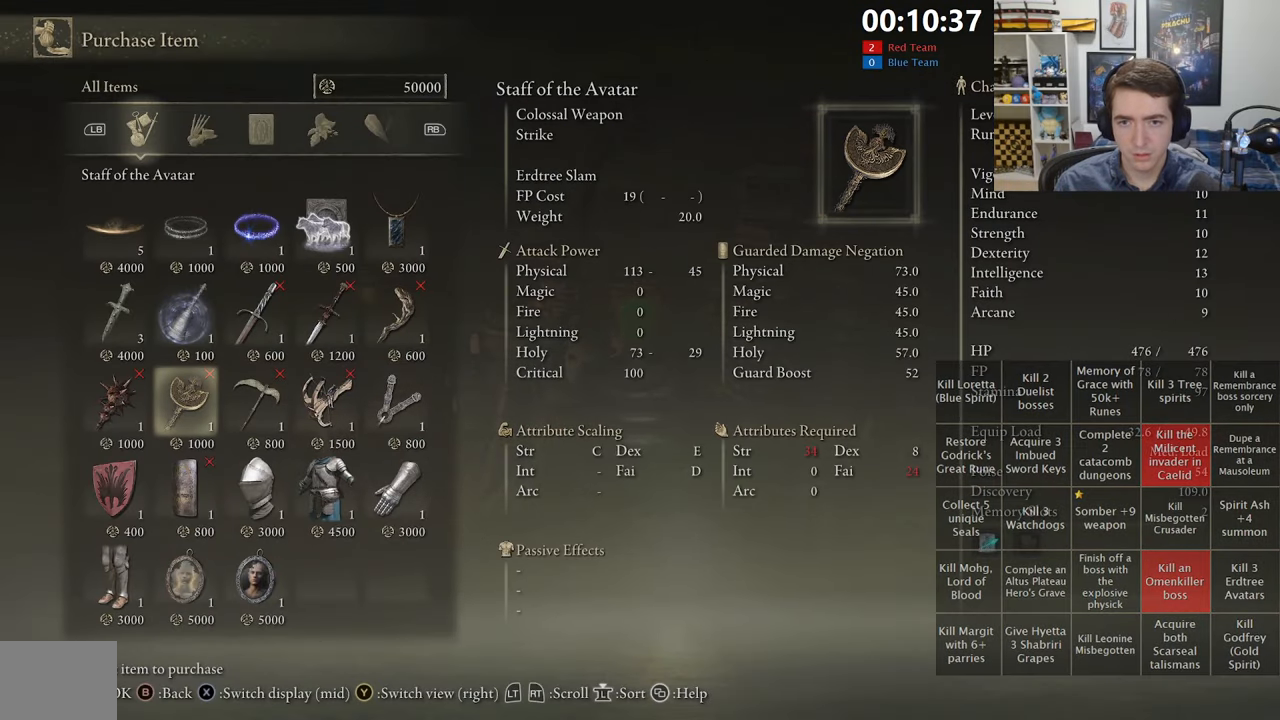
{"buttons": [], "left_stick": "center", "right_stick": "center", "events": []}
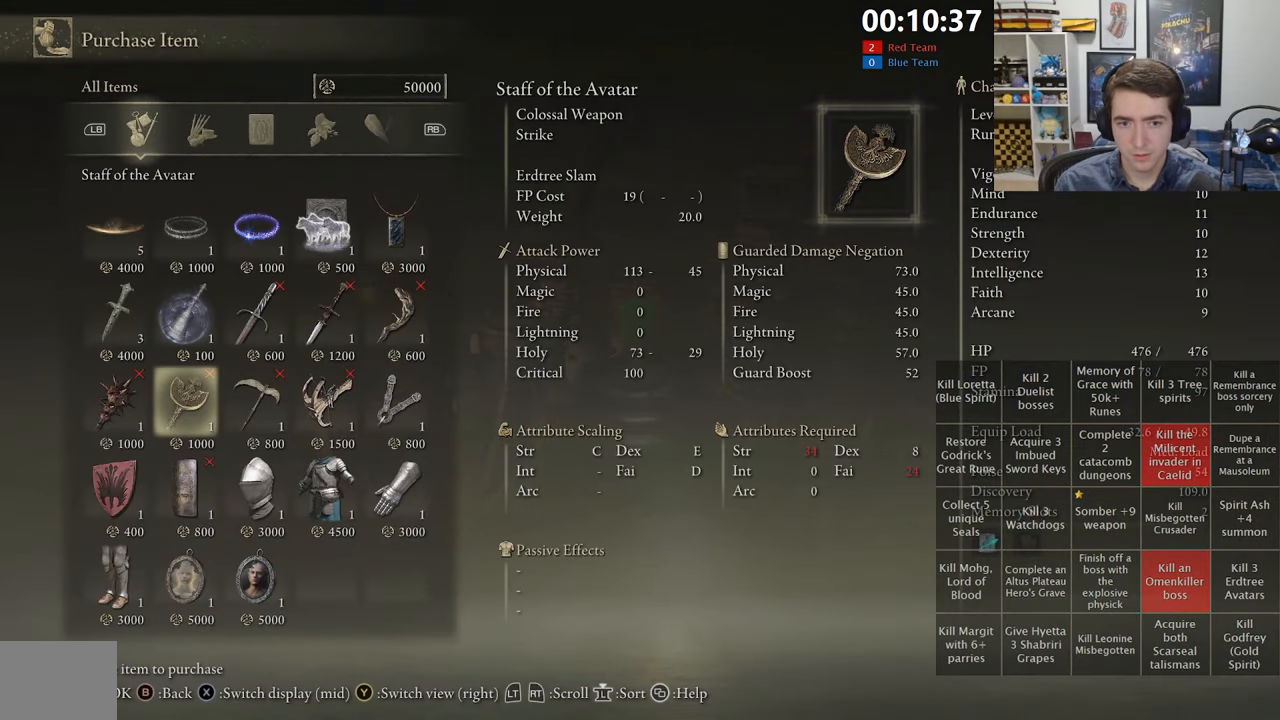
{"buttons": [], "left_stick": "center", "right_stick": "center", "events": []}
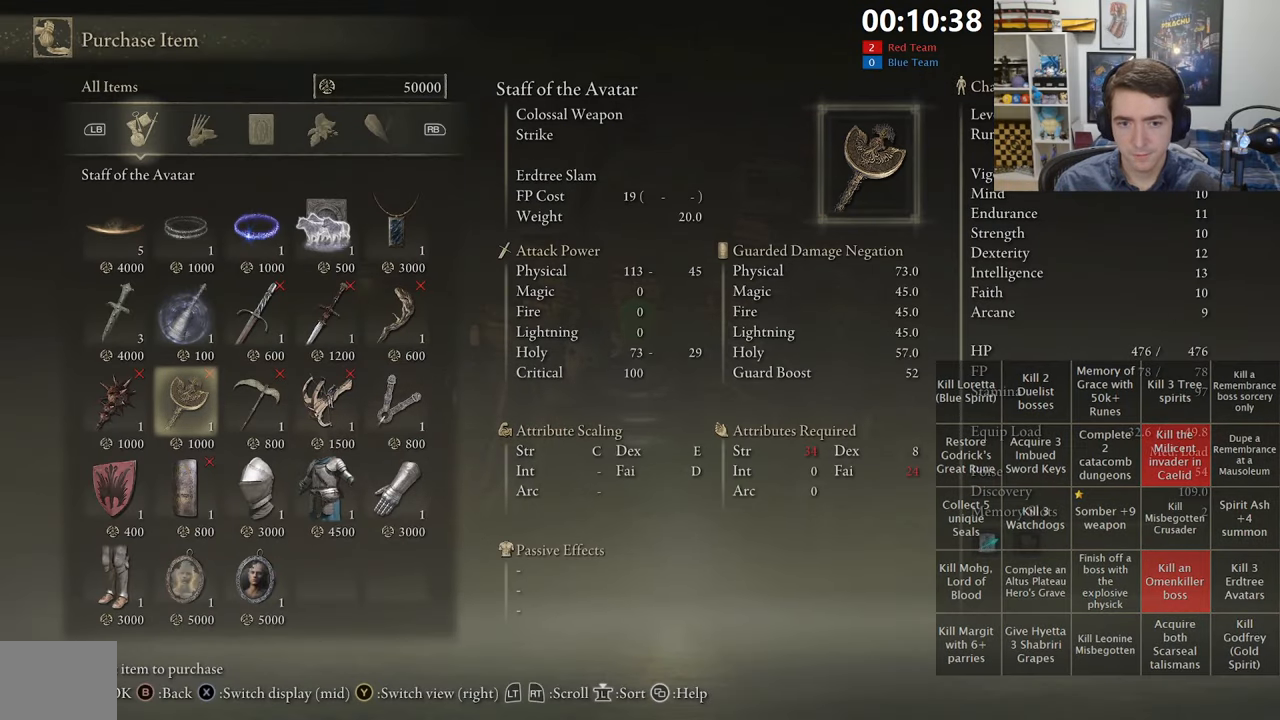
{"buttons": [], "left_stick": "center", "right_stick": "center", "events": [[16, "DPAD_RIGHT", "down"], [100, "DPAD_RIGHT", "up"]]}
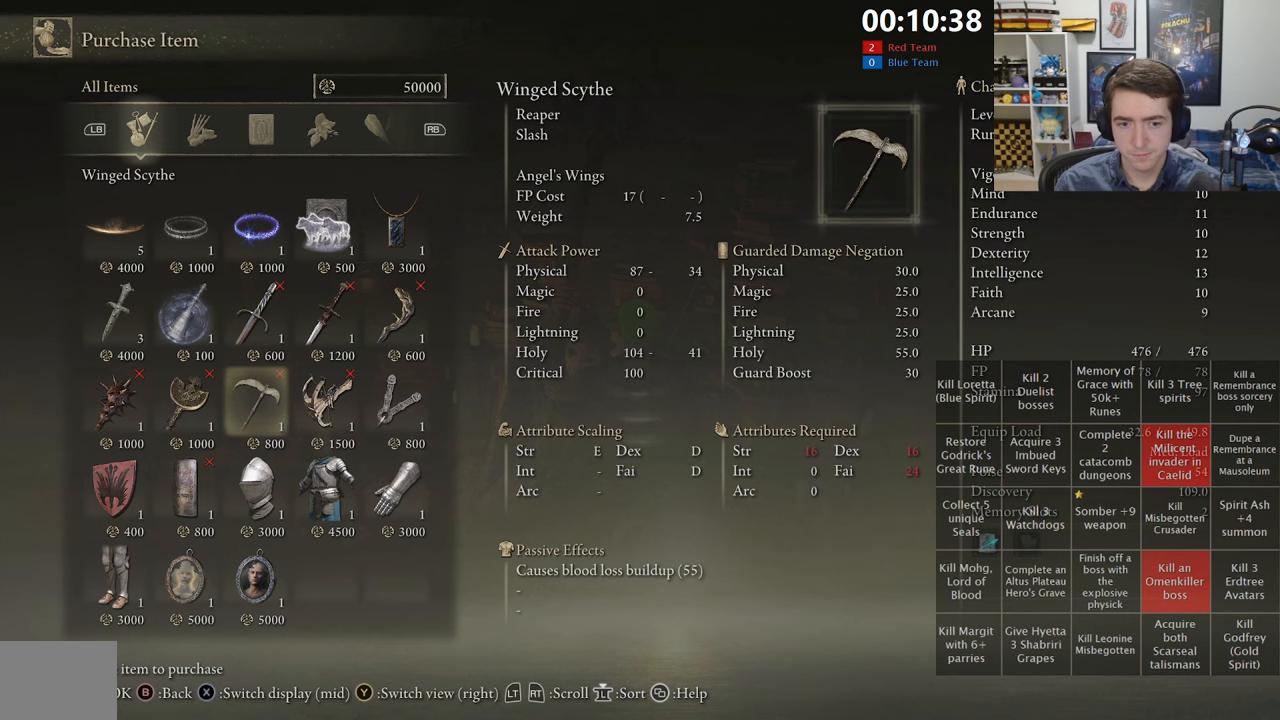
{"buttons": [], "left_stick": "center", "right_stick": "center", "events": []}
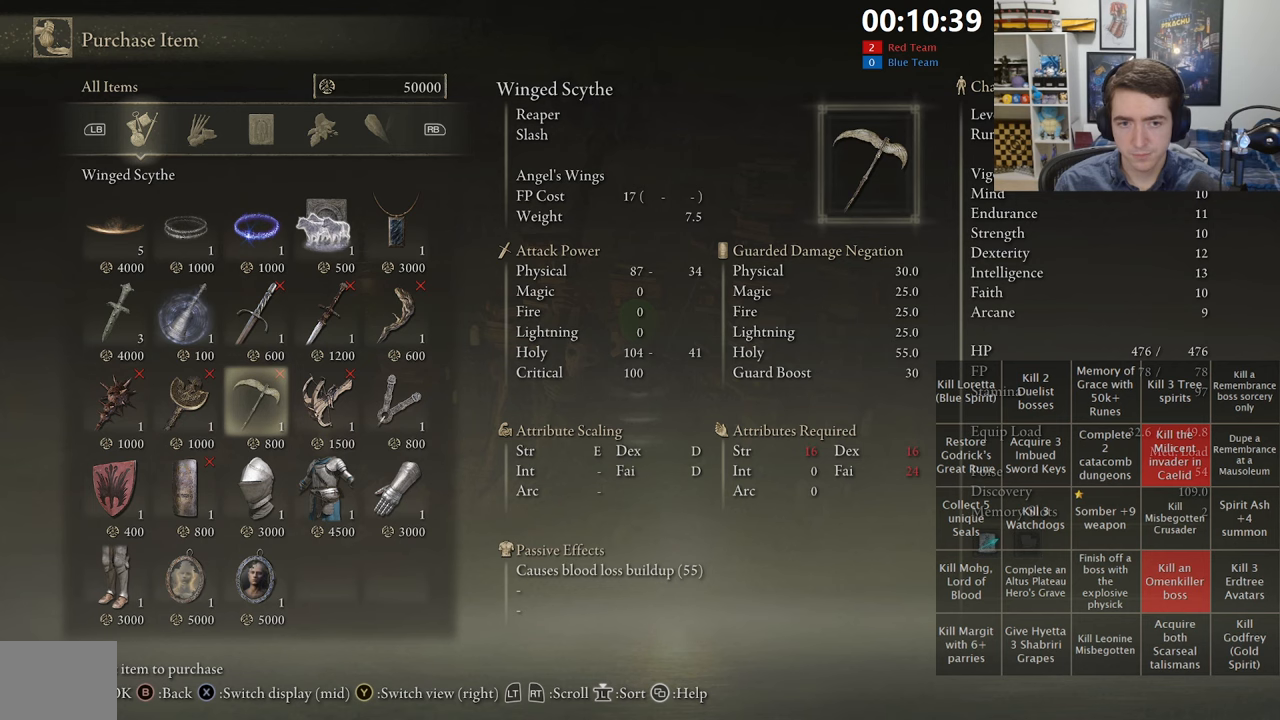
{"buttons": [], "left_stick": "center", "right_stick": "center", "events": []}
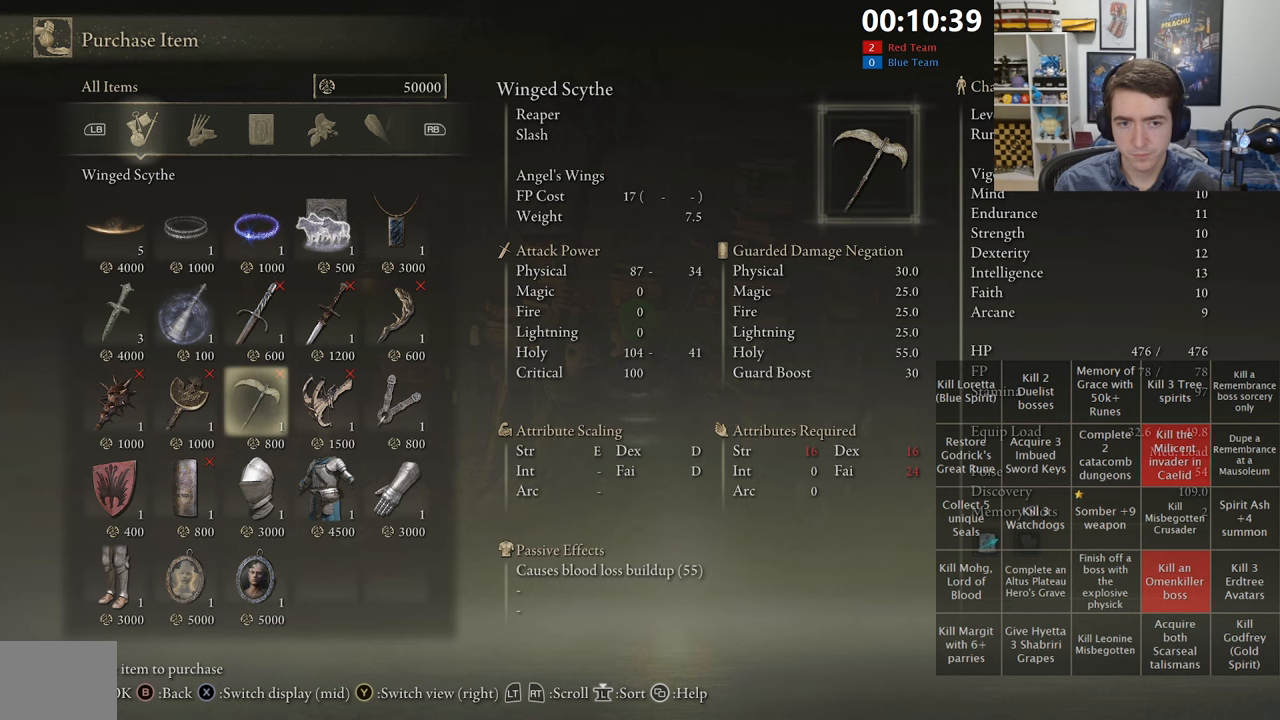
{"buttons": [], "left_stick": "center", "right_stick": "center", "events": [[400, "right_stick", "down-right"], [500, "right_stick", "center"]]}